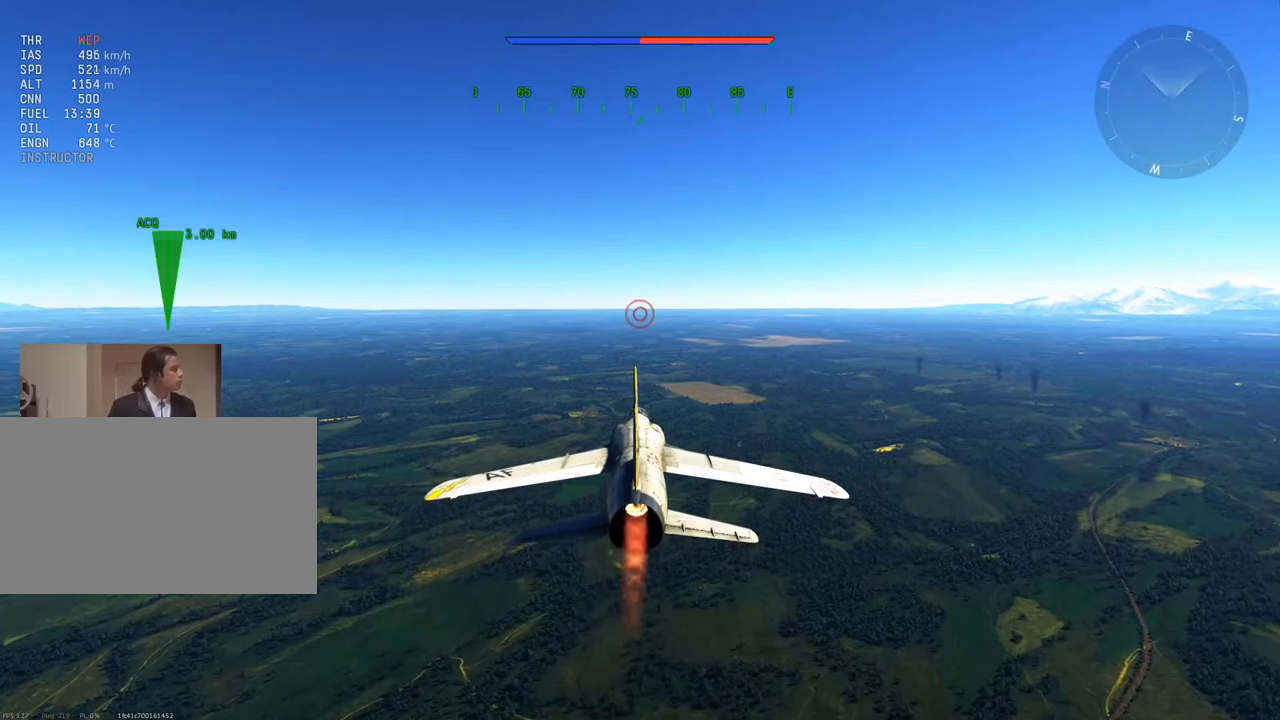
Gameplay with keyboard and mouse; each line is a JSON object with the keys and mouse buttons held at the frame after it. "events" lists presses ("down") and releases ("up") of "1", "2", "3", "4", "5", "a", "alt", "c", "caps_lock", "ctrl", "d", "e", "f", "g", "q", "r", "s", "shift", "space", "t", "tab", "v", "w", "x", "z", "mouse_left", "mouse_wheel" and "mouse_right" between this image and that frame as [ms after this image, input, new state], when the widget could be followed in between. "mouse_left", "mouse_wheel", "mouse_right" = the "left", "wheel", "right" buttons of the "mouse" list. No other keys are recorded. "wheel" means that the mouse wheel is clicked or scrolled. "mouse_move" is the direction in which the mouse moves at that frame (one of eight, or "still"), when it could be read.
{"keys": ["w"], "mouse": [], "mouse_move": "up", "events": []}
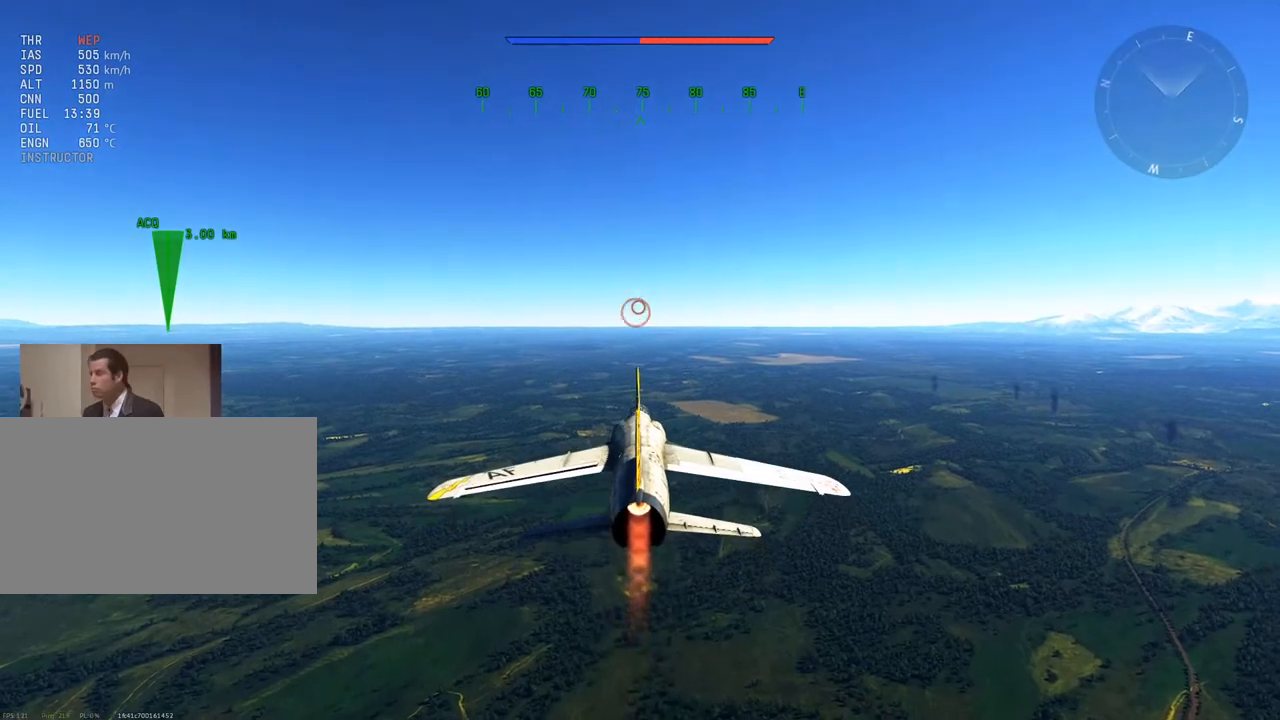
{"keys": ["w"], "mouse": [], "mouse_move": "still", "events": []}
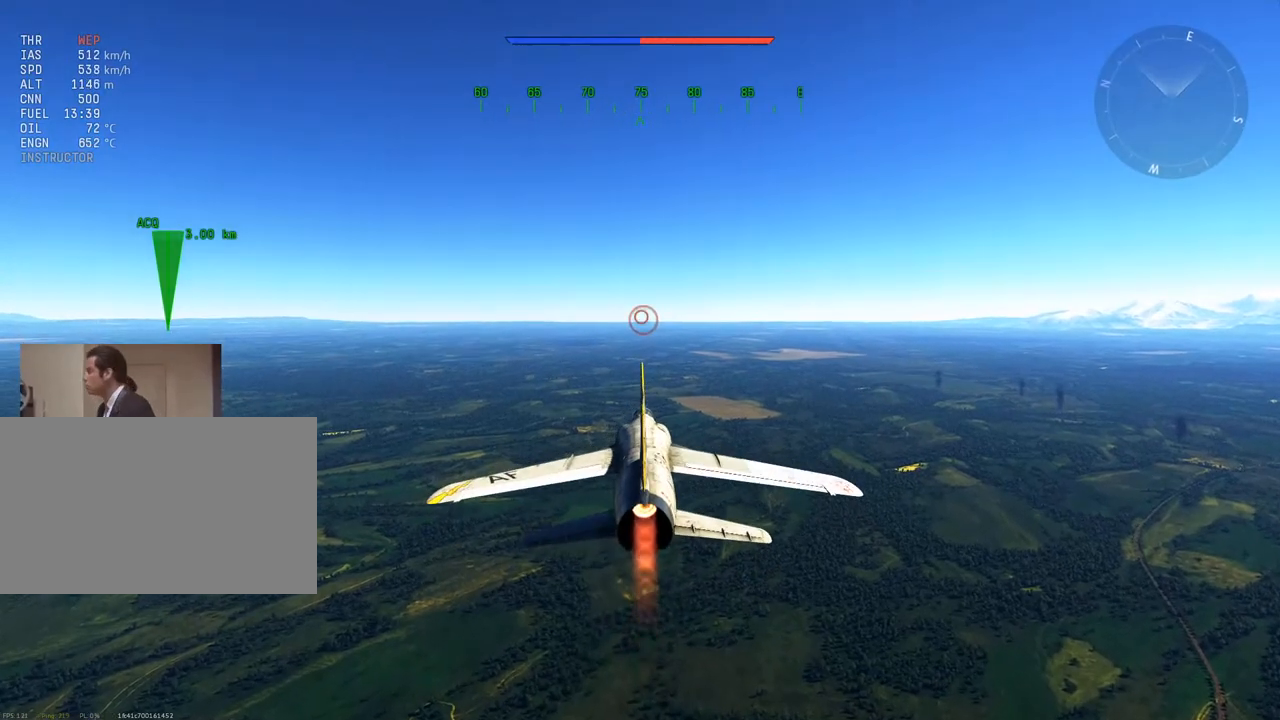
{"keys": ["w"], "mouse": [], "mouse_move": "still", "events": [[284, "d", "down"], [334, "d", "up"]]}
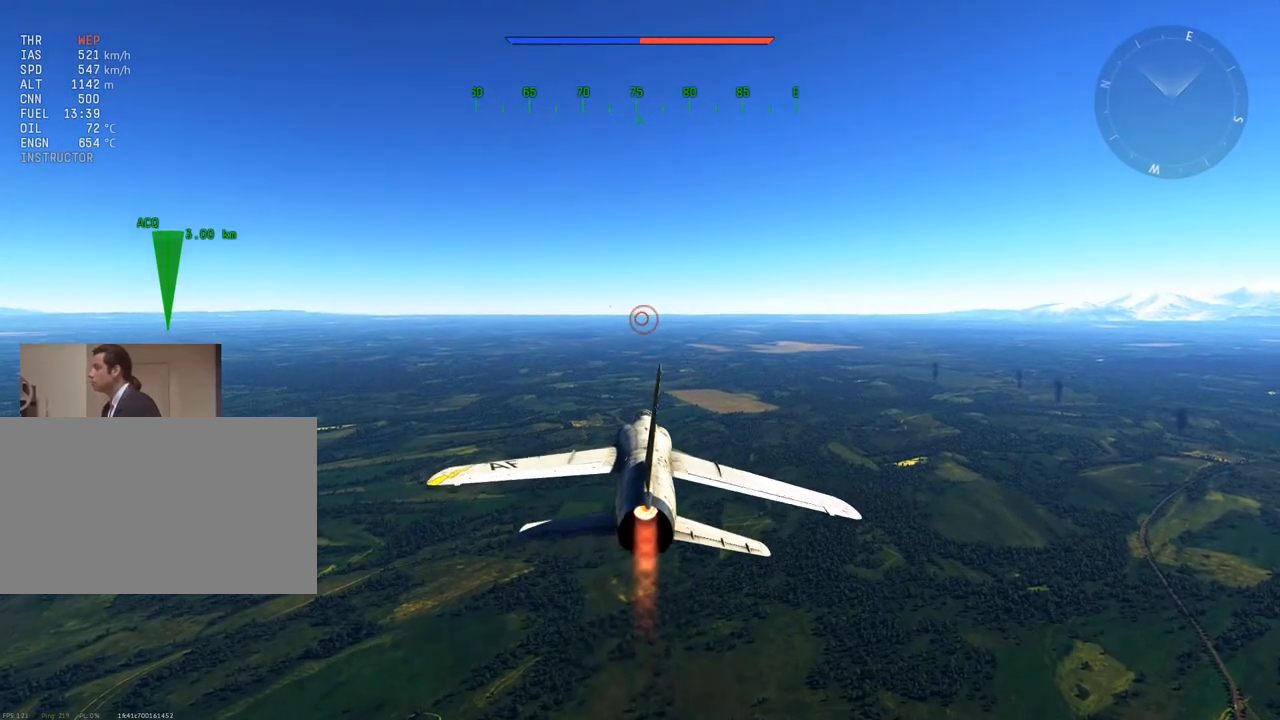
{"keys": ["w"], "mouse": [], "mouse_move": "still", "events": []}
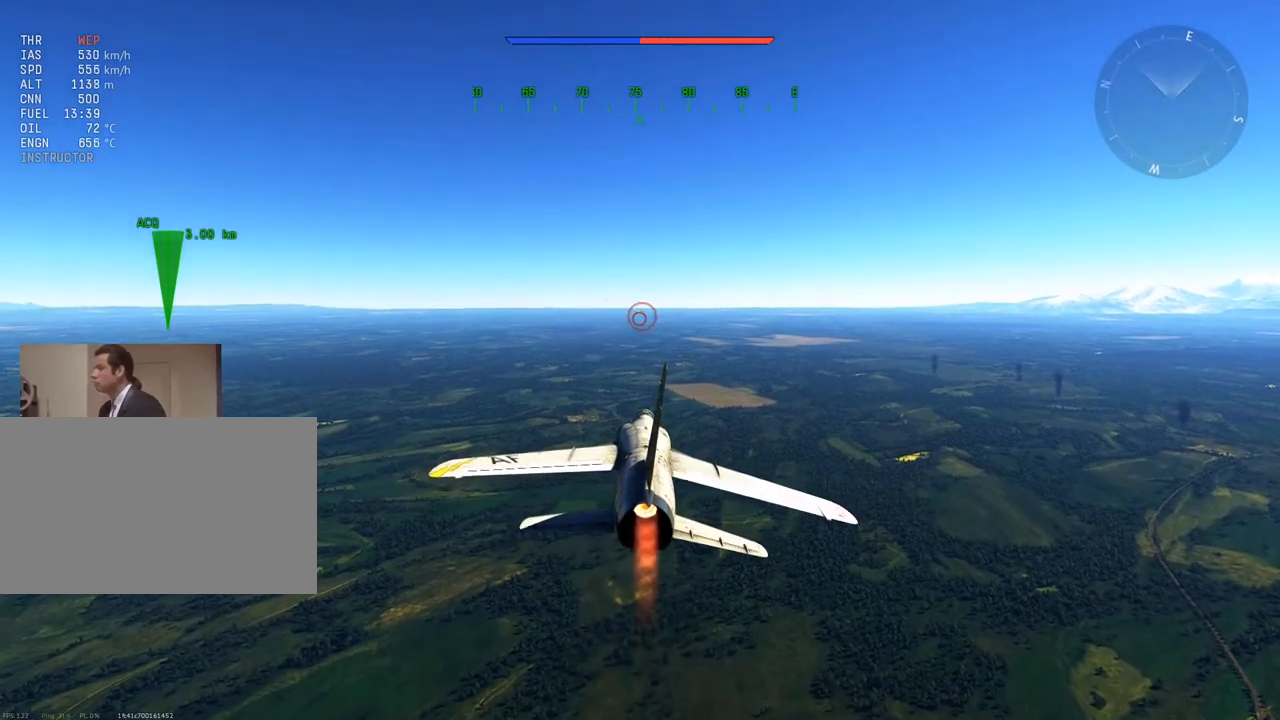
{"keys": ["a", "w"], "mouse": [], "mouse_move": "still", "events": [[501, "a", "down"]]}
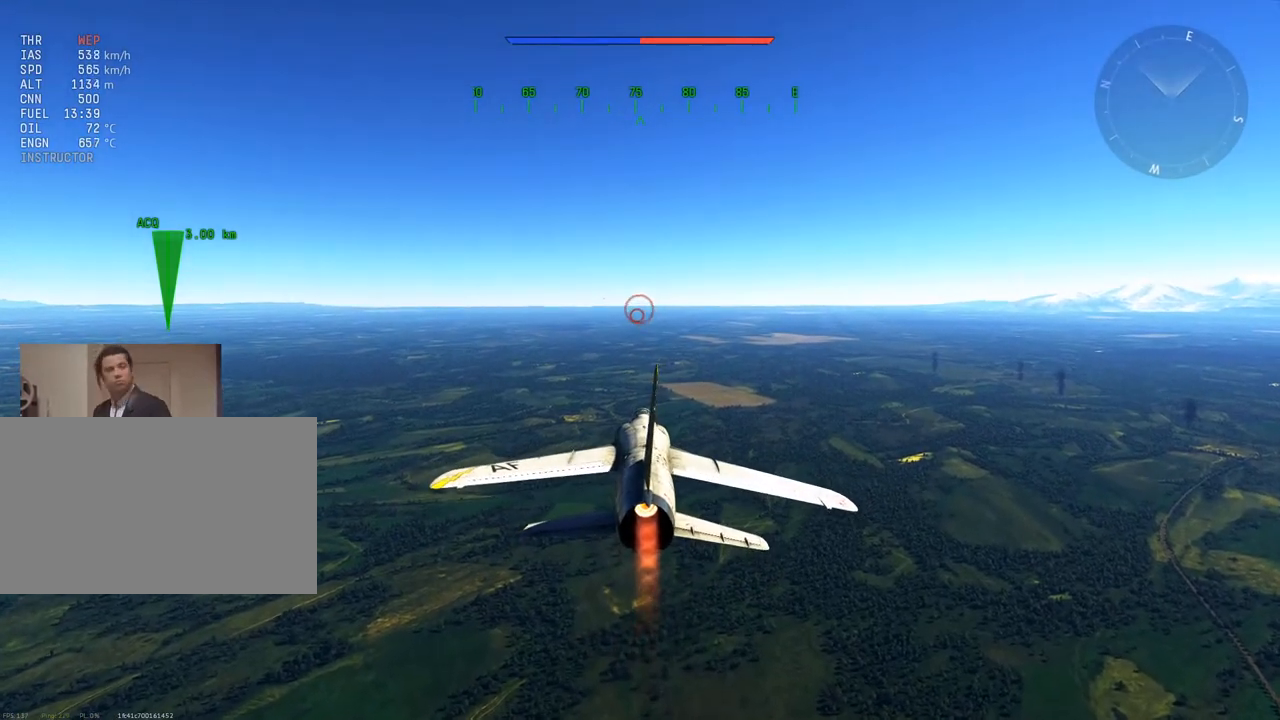
{"keys": ["w"], "mouse": ["wheel"], "mouse_move": "still", "events": [[150, "a", "up"], [383, "mouse_wheel", "down"]]}
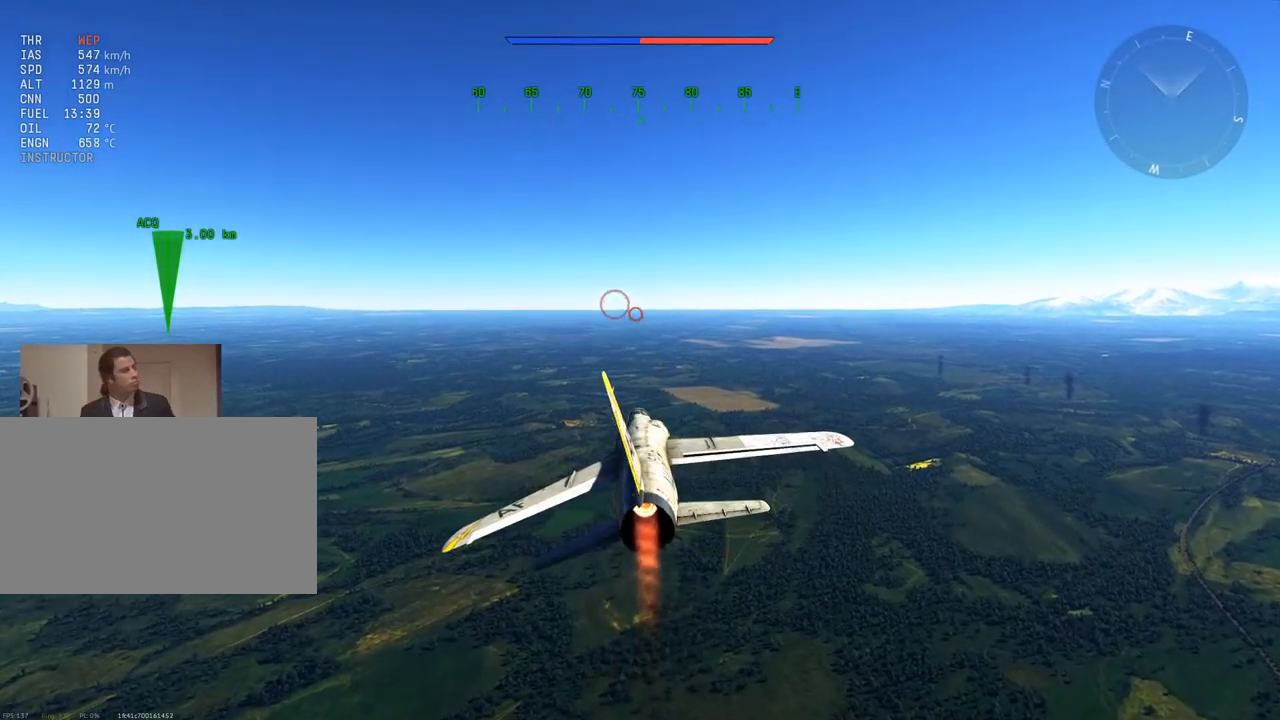
{"keys": ["w"], "mouse": [], "mouse_move": "still", "events": [[17, "mouse_wheel", "up"]]}
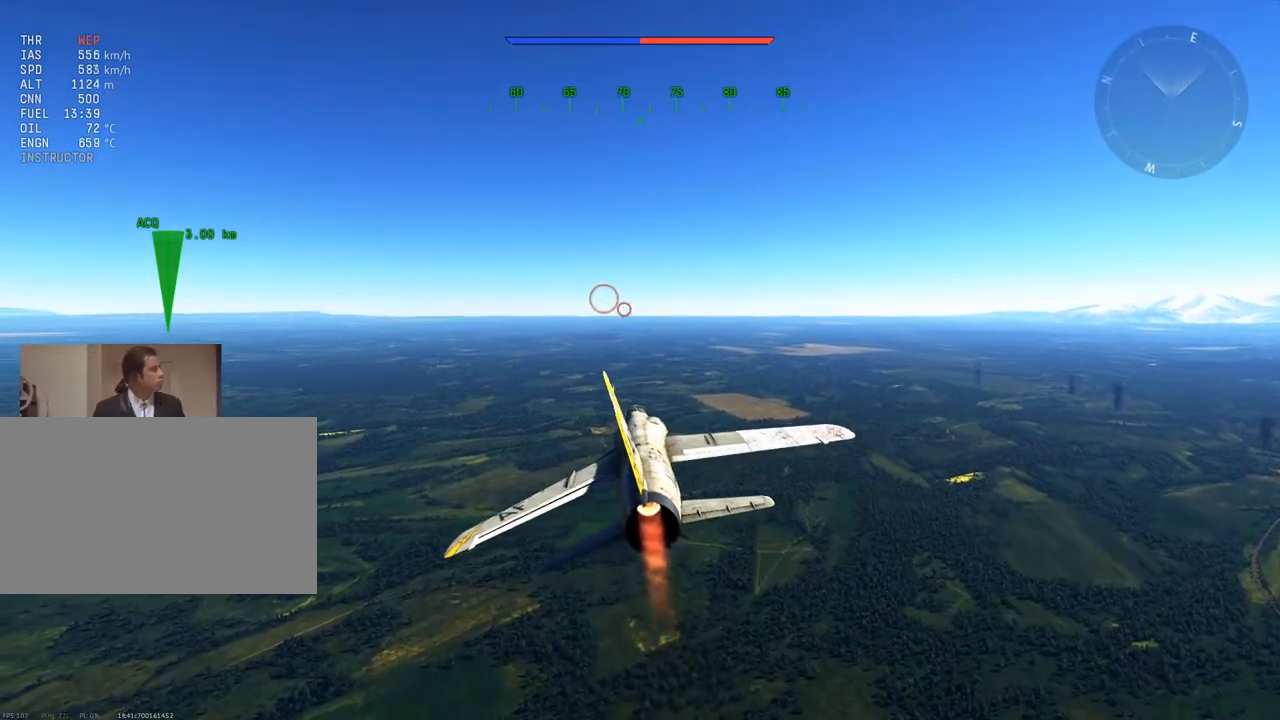
{"keys": ["w", "z"], "mouse": [], "mouse_move": "still", "events": [[217, "z", "down"], [350, "z", "up"], [500, "z", "down"]]}
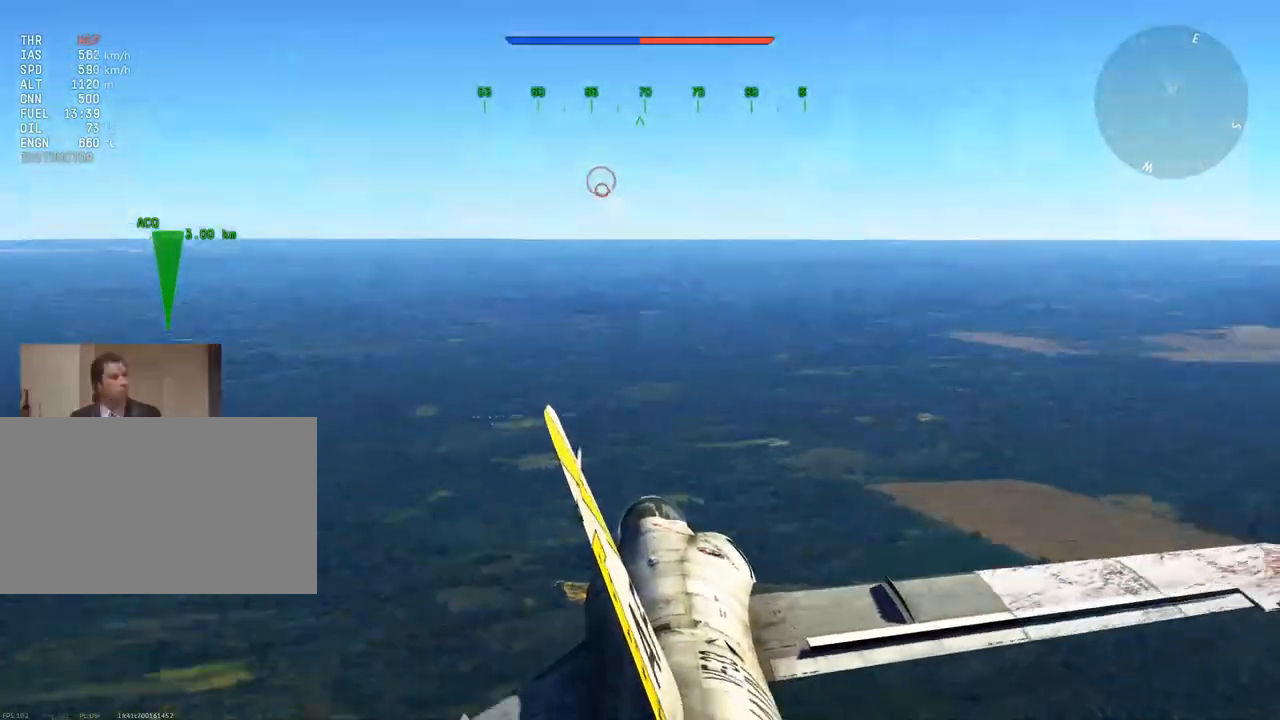
{"keys": ["w"], "mouse": [], "mouse_move": "still", "events": [[84, "d", "down"], [84, "z", "up"], [234, "d", "up"]]}
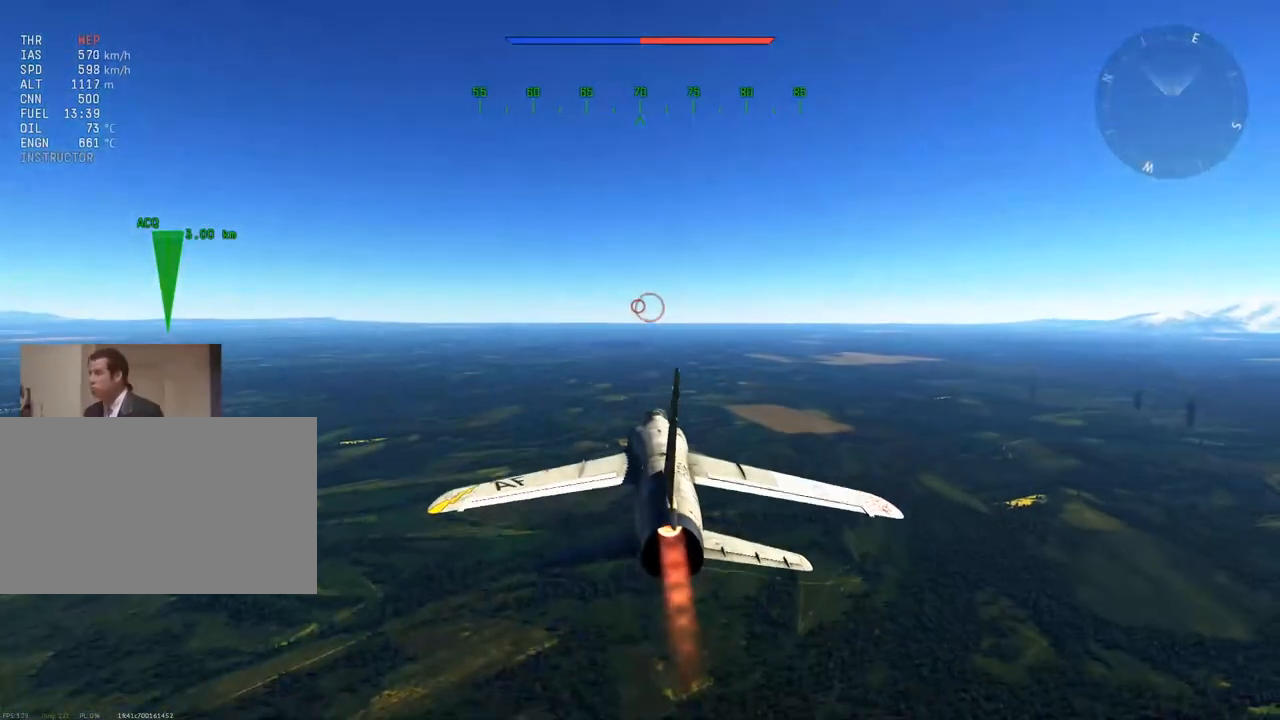
{"keys": ["w"], "mouse": [], "mouse_move": "still", "events": []}
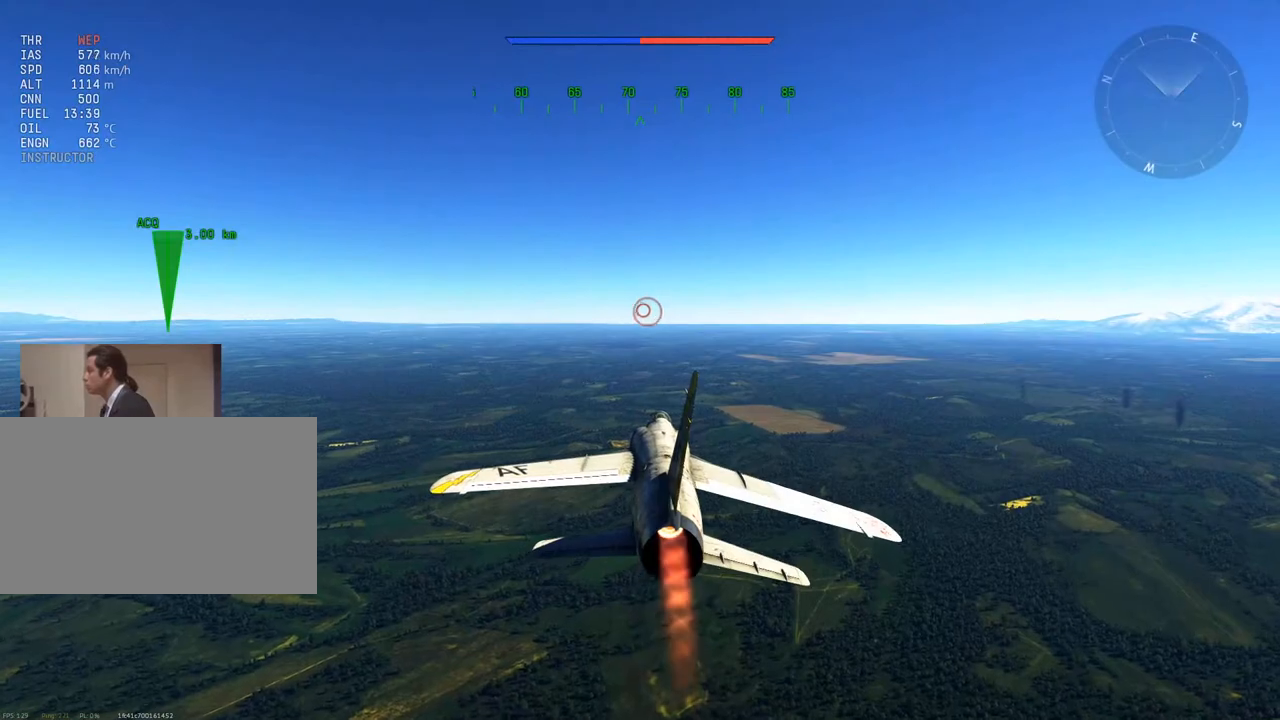
{"keys": ["w"], "mouse": [], "mouse_move": "still", "events": []}
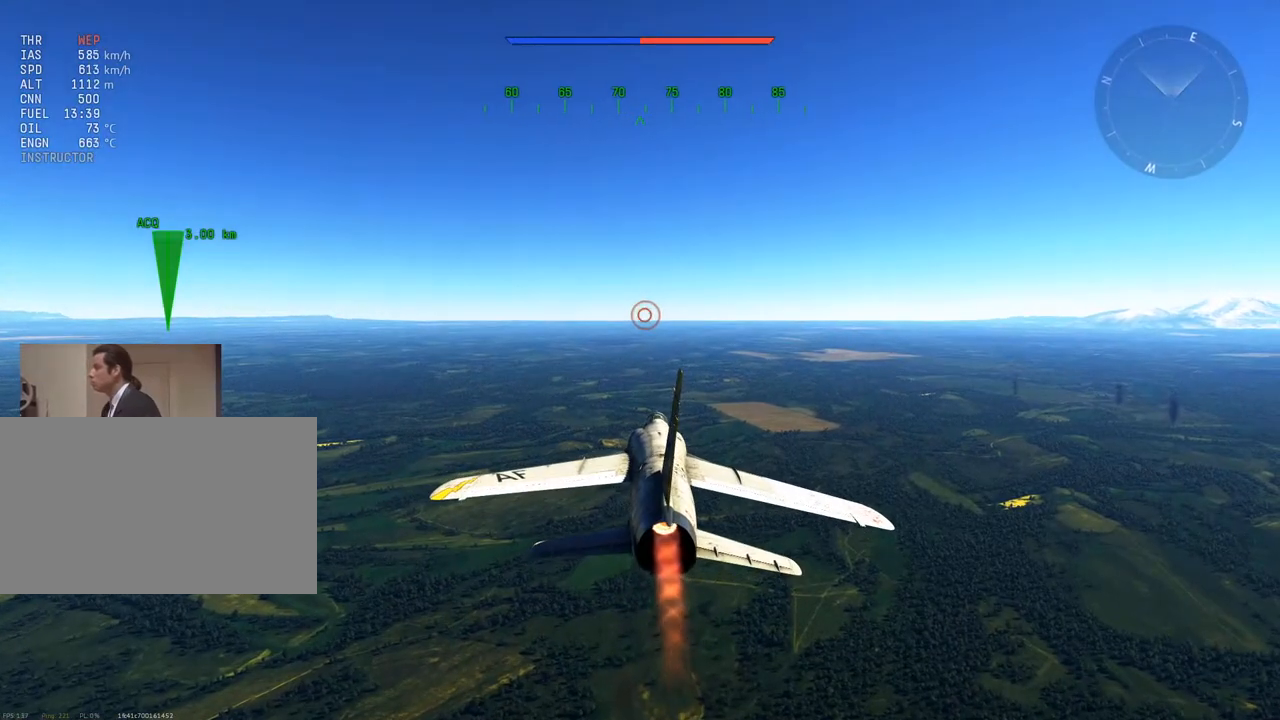
{"keys": ["w"], "mouse": [], "mouse_move": "still", "events": []}
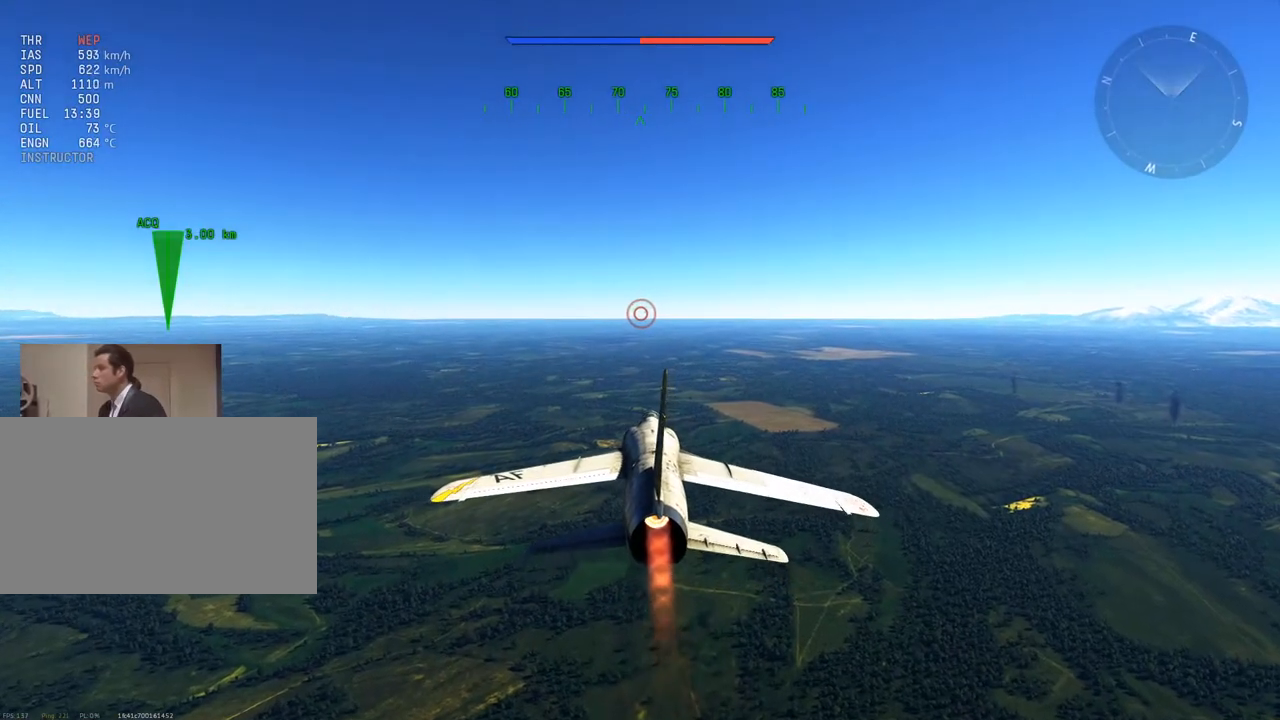
{"keys": ["c", "w"], "mouse": [], "mouse_move": "still", "events": [[250, "c", "down"]]}
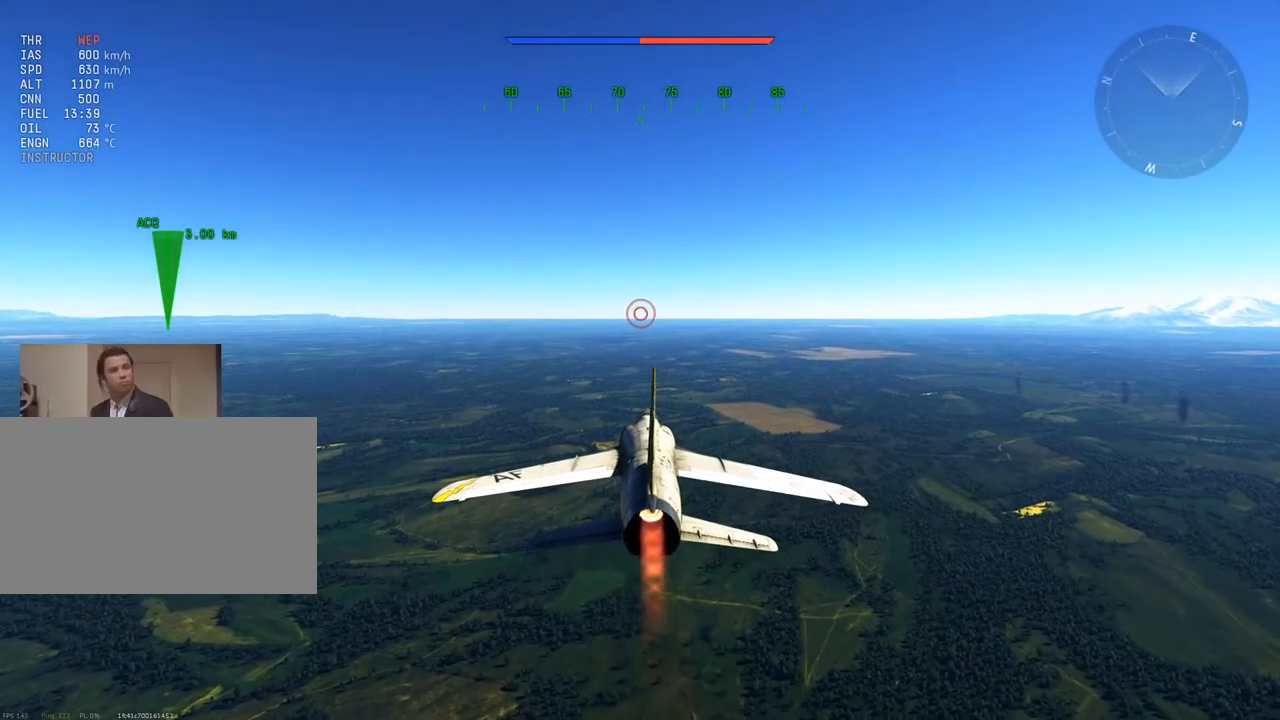
{"keys": ["w", "z"], "mouse": [], "mouse_move": "still", "events": [[134, "c", "up"], [467, "z", "down"]]}
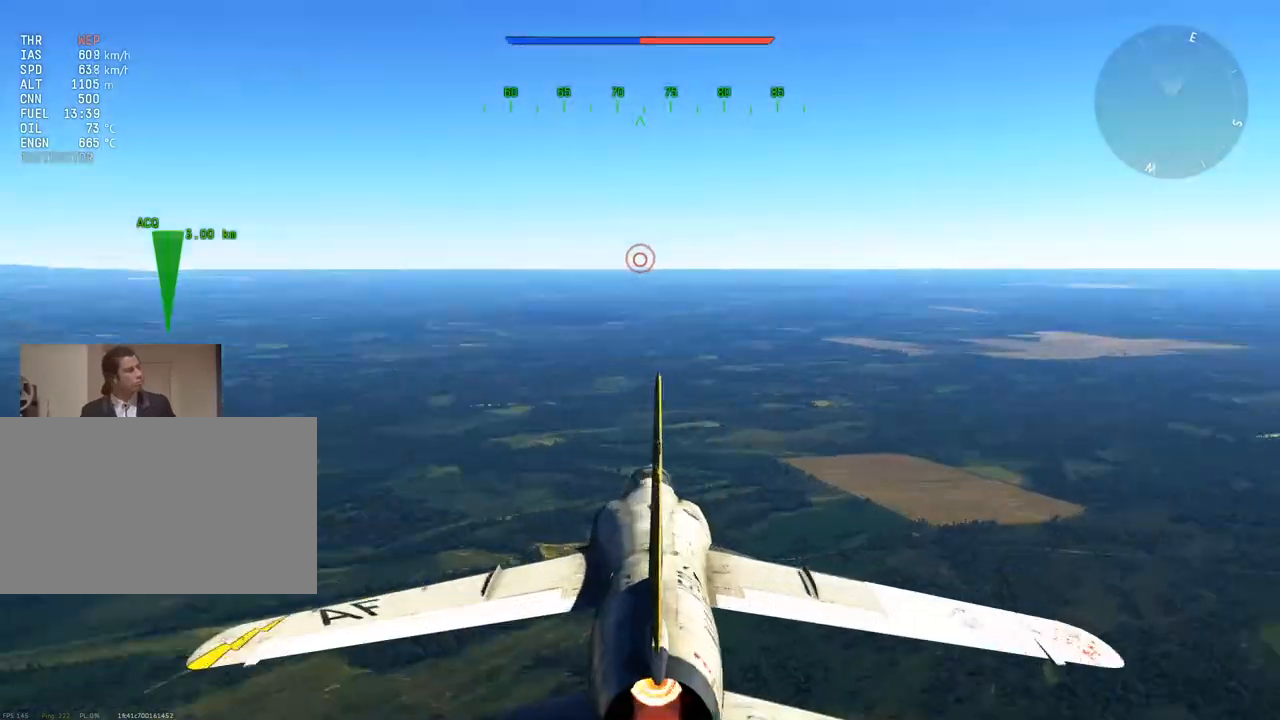
{"keys": ["w"], "mouse": [], "mouse_move": "still", "events": [[100, "z", "up"]]}
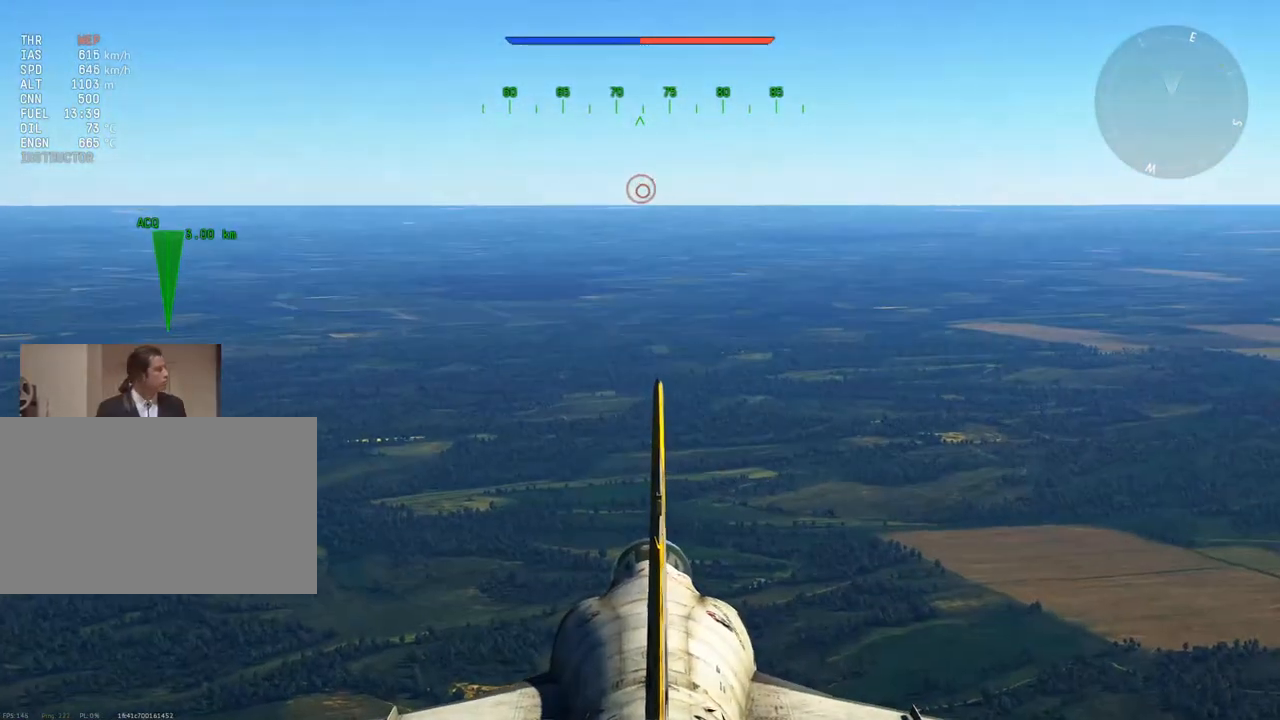
{"keys": ["c", "w"], "mouse": [], "mouse_move": "still", "events": [[300, "z", "down"], [400, "z", "up"], [450, "c", "down"]]}
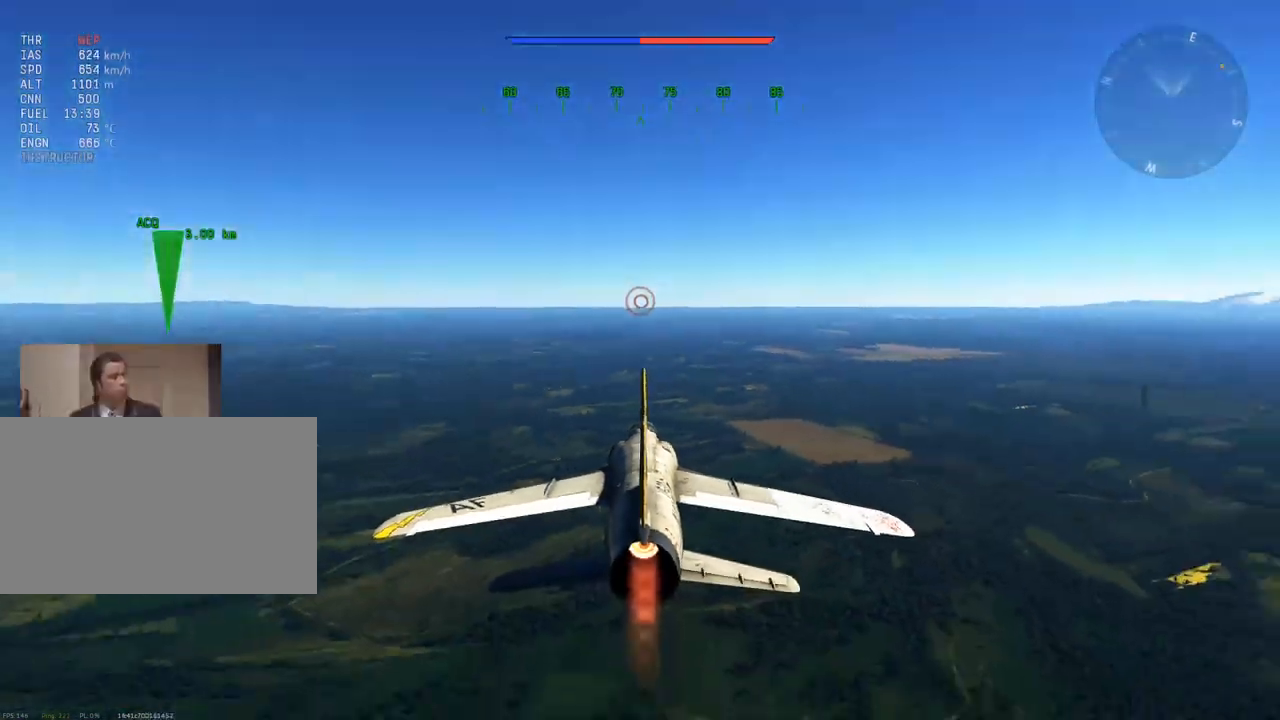
{"keys": ["c", "w"], "mouse": [], "mouse_move": "down-left", "events": []}
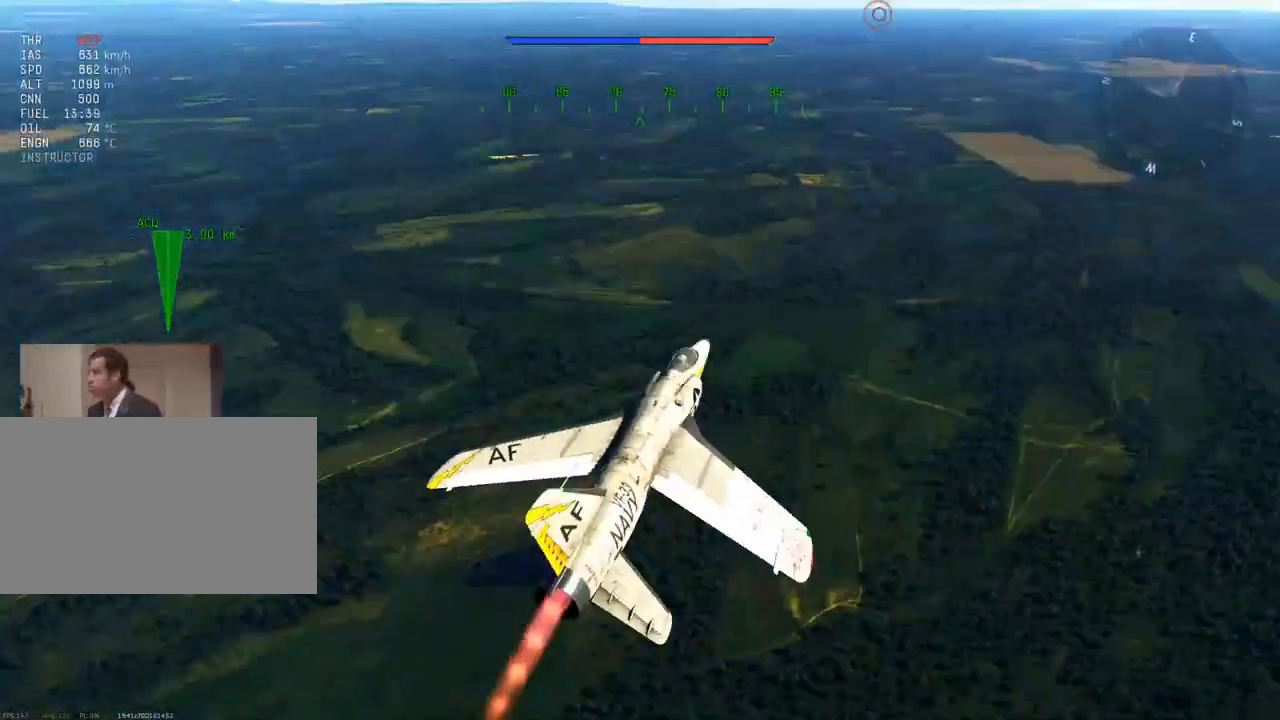
{"keys": ["c", "w"], "mouse": [], "mouse_move": "up-left", "events": []}
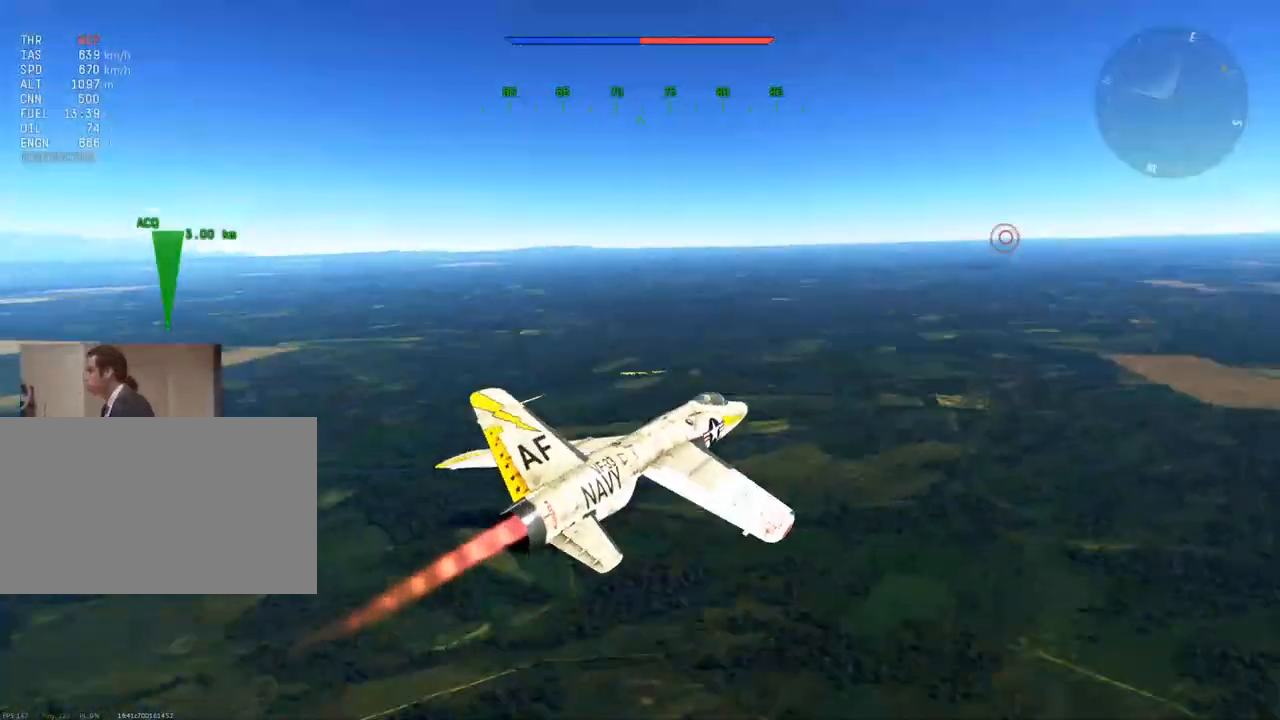
{"keys": ["c", "w"], "mouse": [], "mouse_move": "left", "events": []}
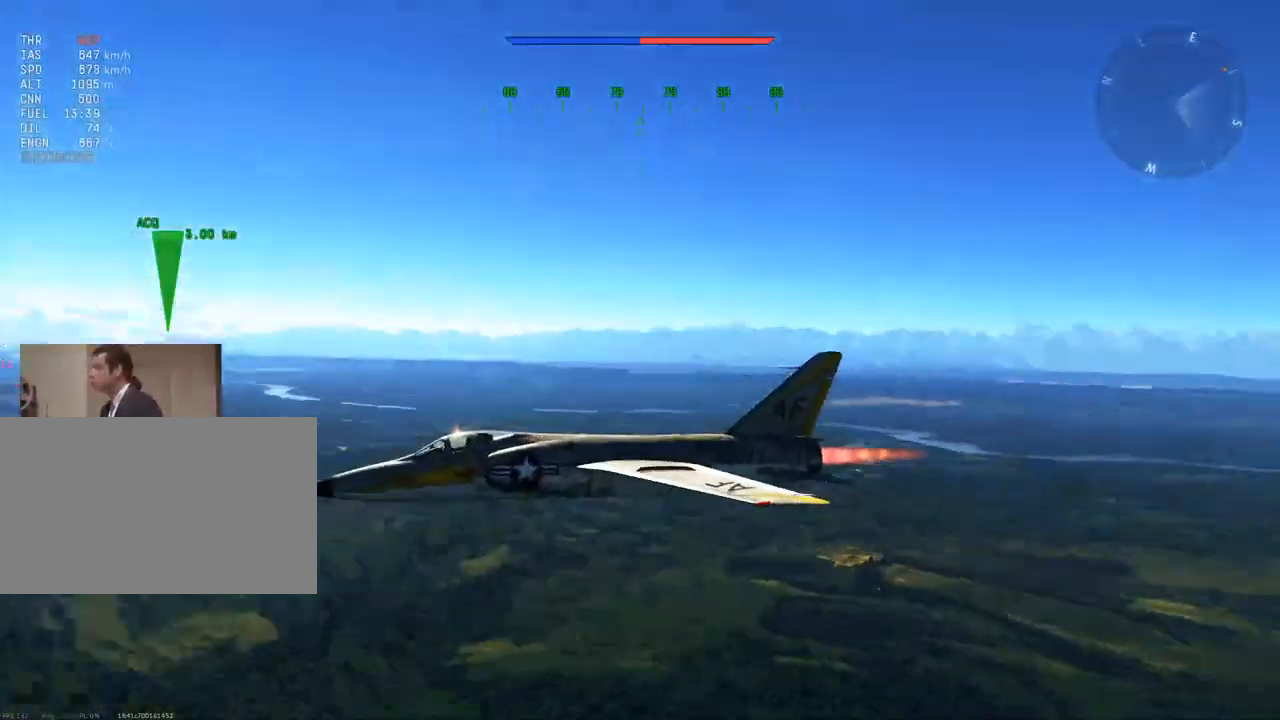
{"keys": ["c", "w"], "mouse": [], "mouse_move": "up", "events": []}
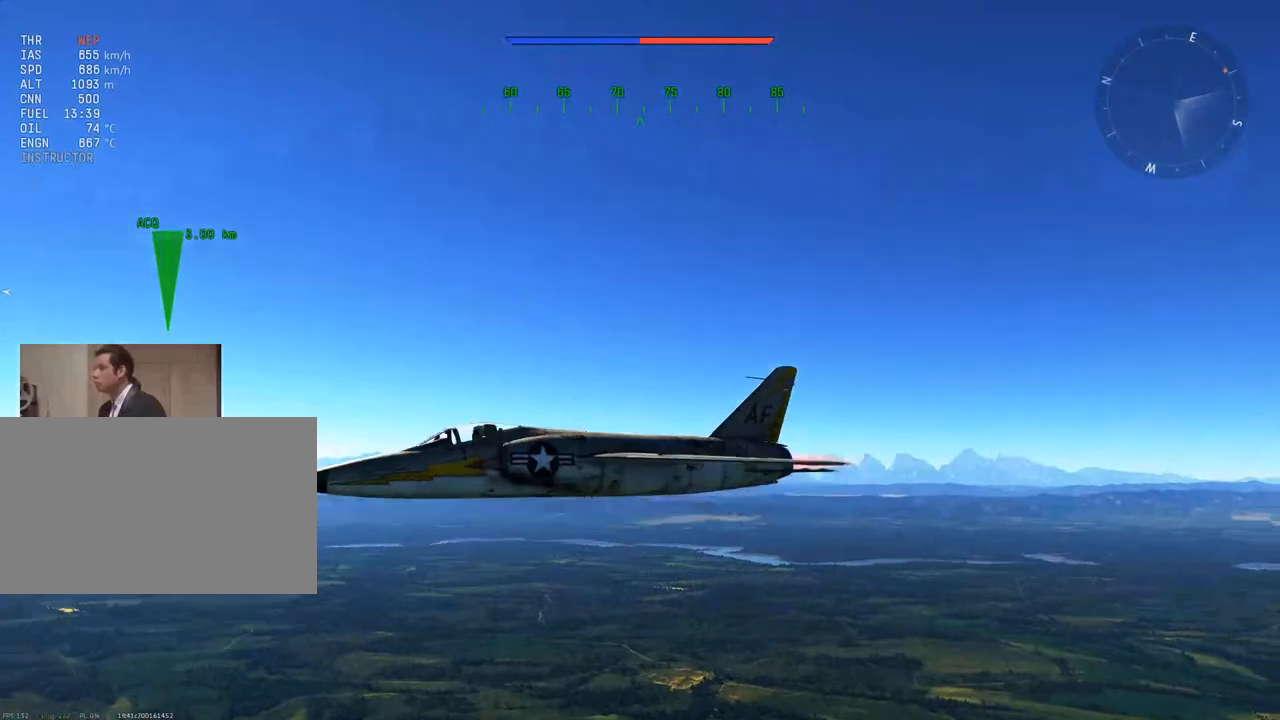
{"keys": ["c", "w"], "mouse": [], "mouse_move": "still", "events": []}
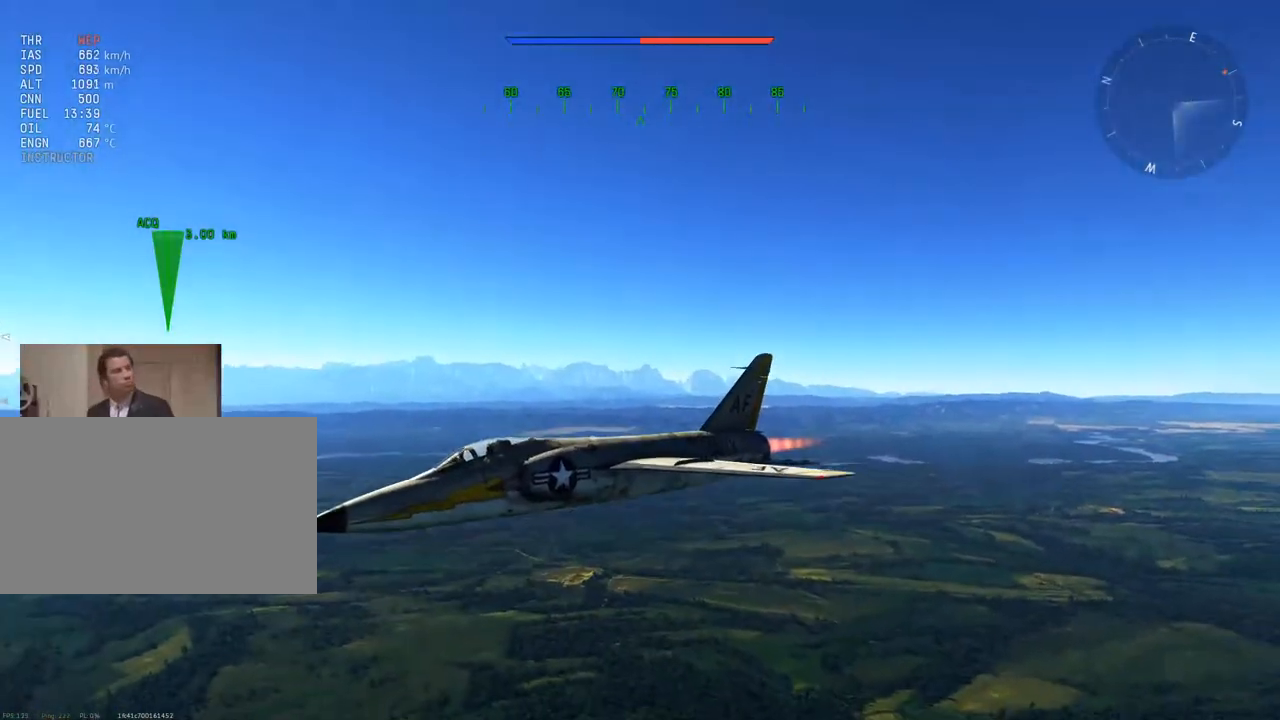
{"keys": ["w"], "mouse": [], "mouse_move": "still", "events": [[100, "c", "up"]]}
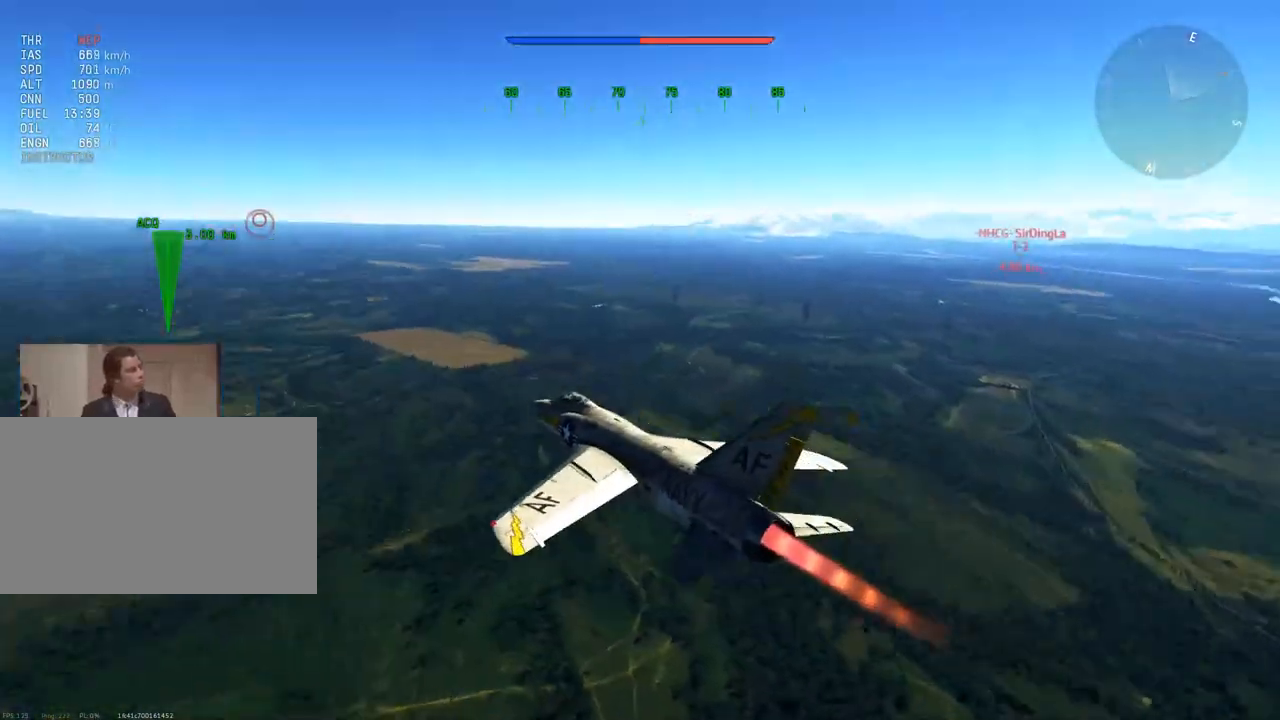
{"keys": ["w"], "mouse": [], "mouse_move": "still", "events": [[350, "5", "down"], [450, "5", "up"]]}
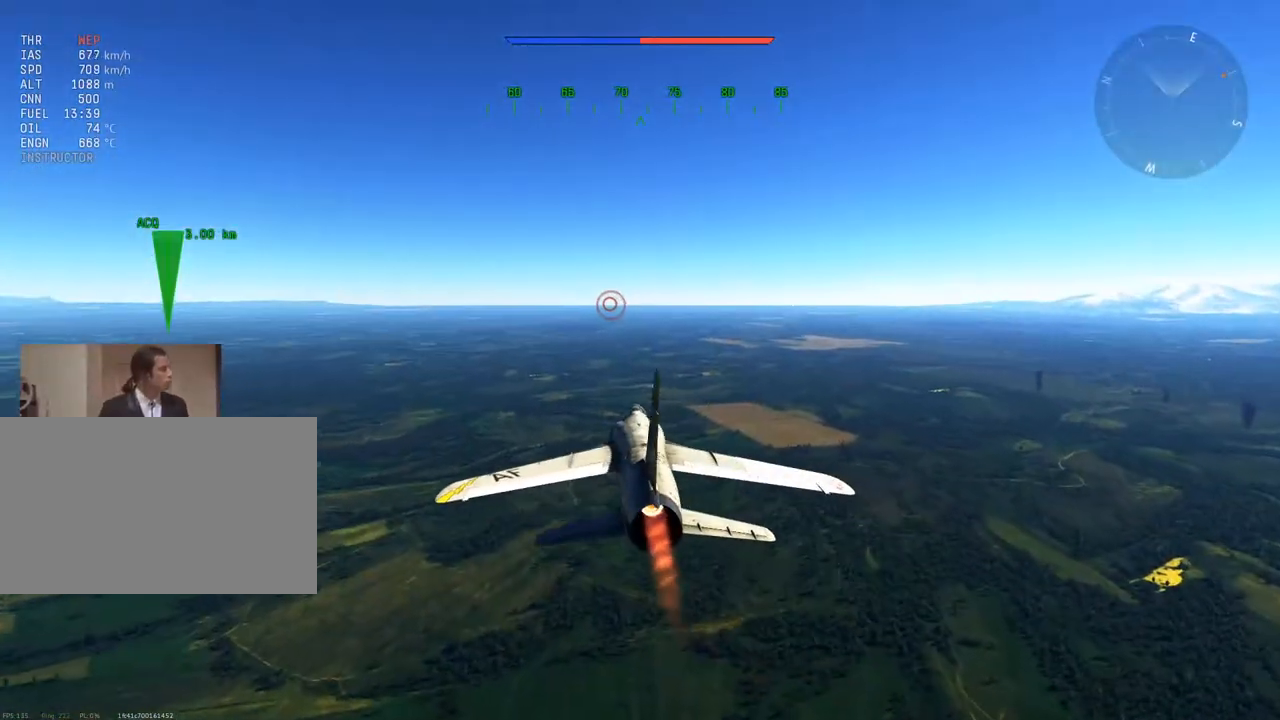
{"keys": ["w"], "mouse": [], "mouse_move": "still", "events": []}
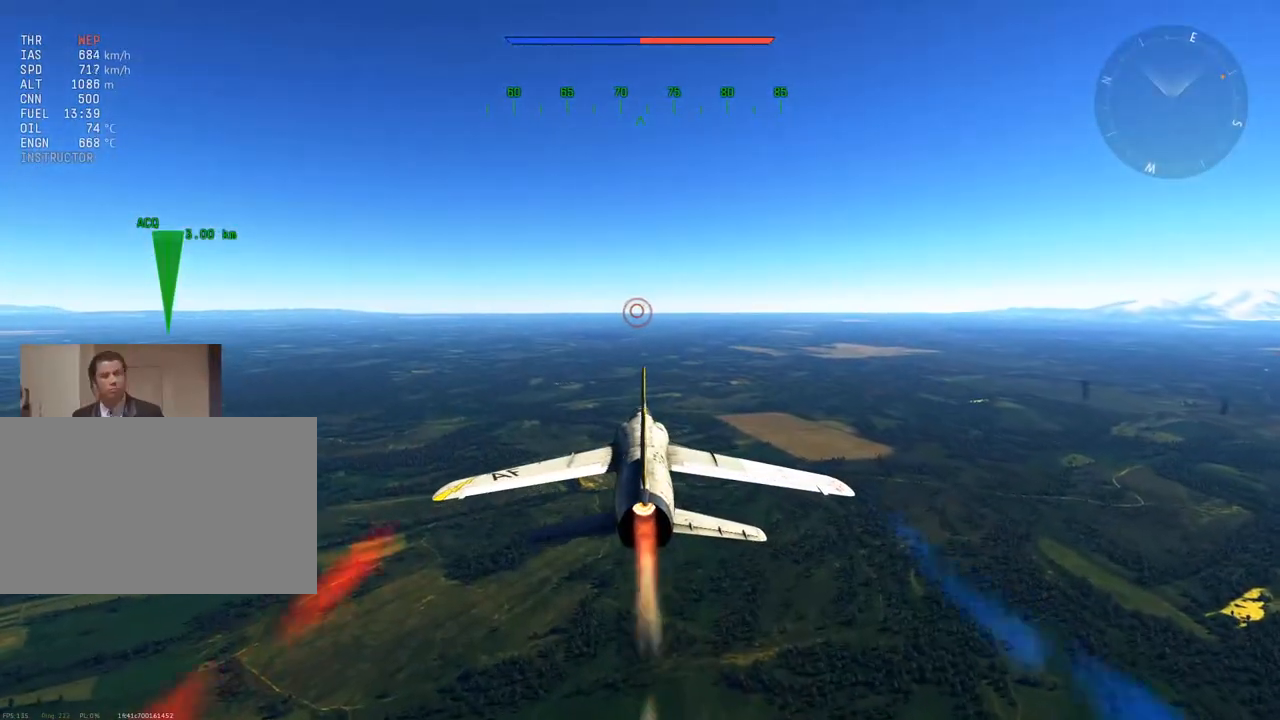
{"keys": ["w"], "mouse": [], "mouse_move": "still", "events": []}
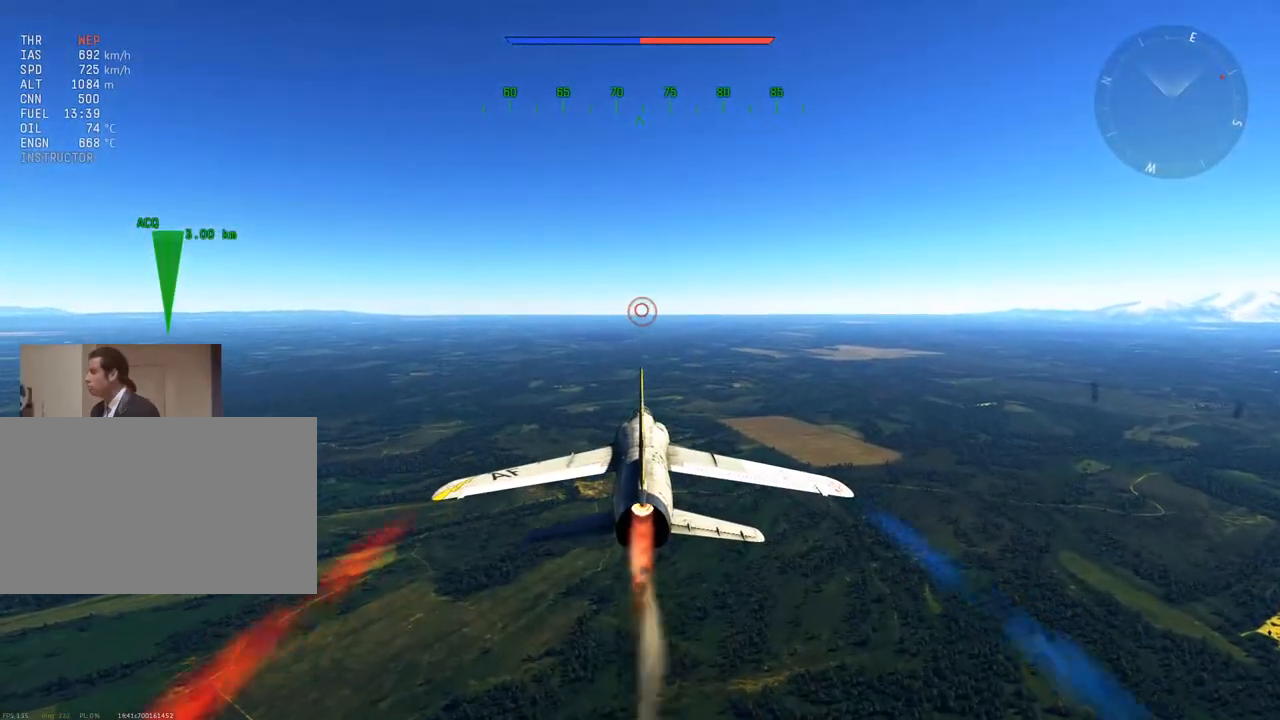
{"keys": ["w"], "mouse": [], "mouse_move": "still", "events": []}
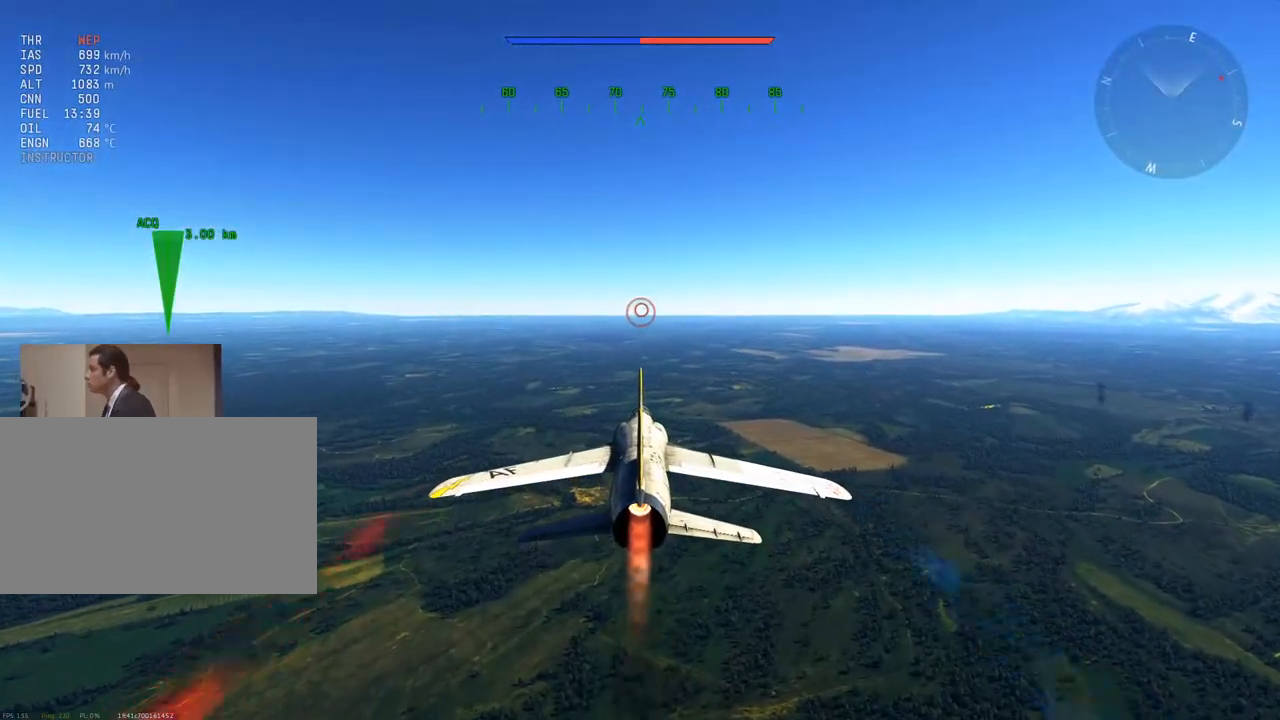
{"keys": ["w"], "mouse": [], "mouse_move": "still", "events": []}
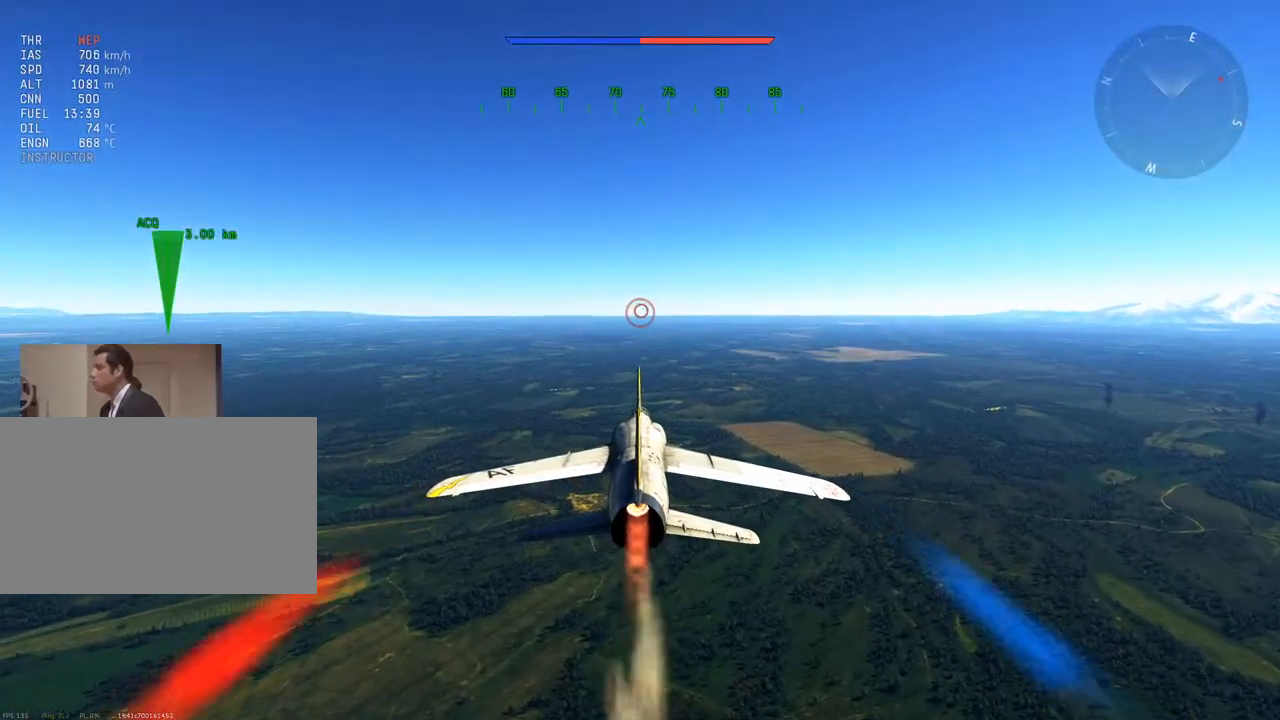
{"keys": ["w"], "mouse": [], "mouse_move": "still", "events": [[50, "5", "down"], [200, "5", "up"]]}
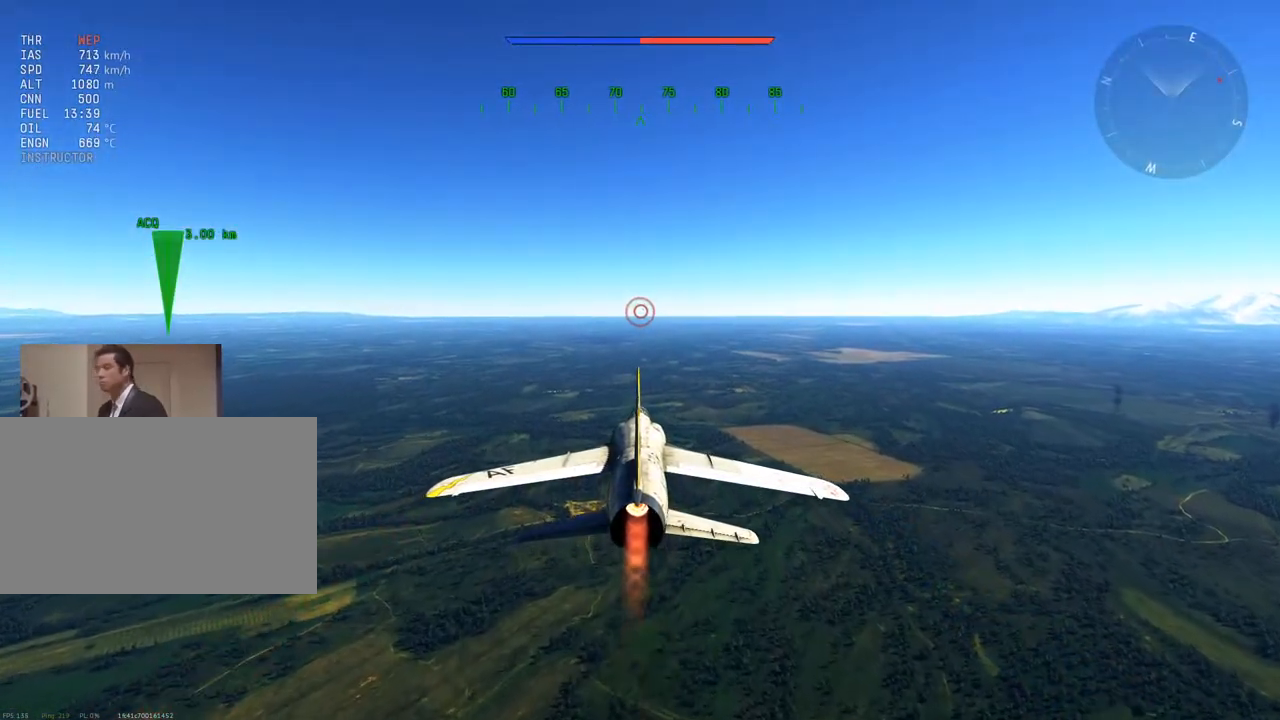
{"keys": ["w"], "mouse": [], "mouse_move": "still", "events": [[166, "z", "down"], [250, "z", "up"]]}